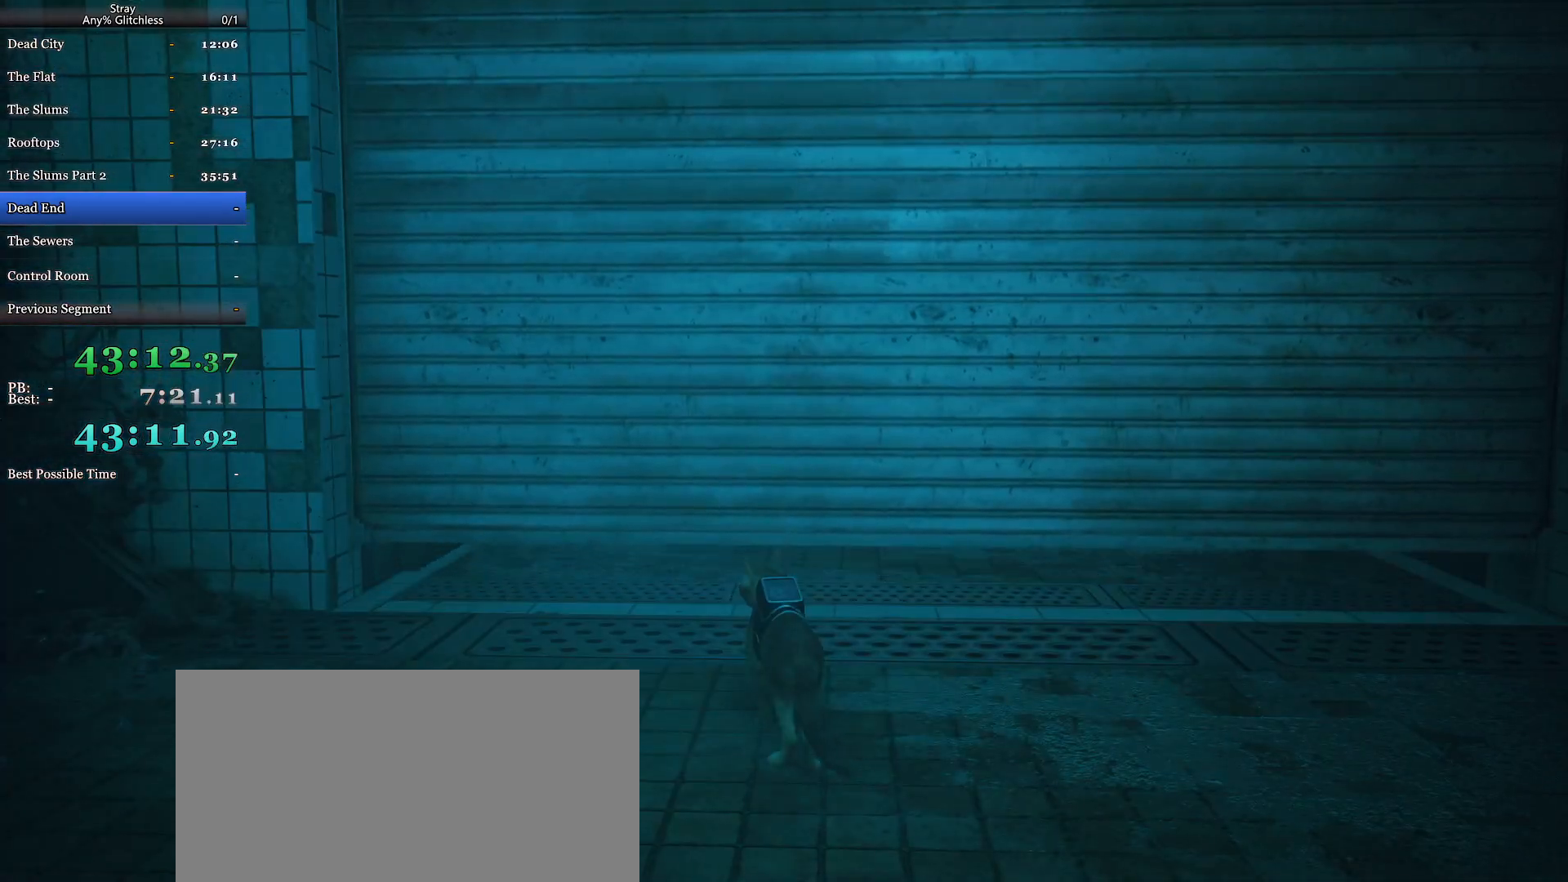
Gameplay with keyboard and mouse; each line is a JSON object with the keys and mouse buttons held at the frame after it. "events" lists presses ("down") and releases ("up") of "a", "c", "ctrl", "d", "e", "f", "q", "r", "s", "shift", "space", "tab", "w", "mouse_left", "mouse_wheel", "mouse_right", "mouse_mb4" and "mouse_mb5" between this image and that frame as [ms after this image, input, new state], when the widget could be followed in between. "mouse_left", "mouse_wheel", "mouse_right", "mouse_mb4", "mouse_mb5" = the "left", "wheel", "right", "mb4", "mb5" buttons of the "mouse" list. No other keys are recorded. "wheel" means that the mouse wheel is clicked or scrolled. Mouse movement is not recorded.
{"keys": ["shift", "w"], "mouse": [], "events": [[100, "shift", "down"], [133, "w", "down"]]}
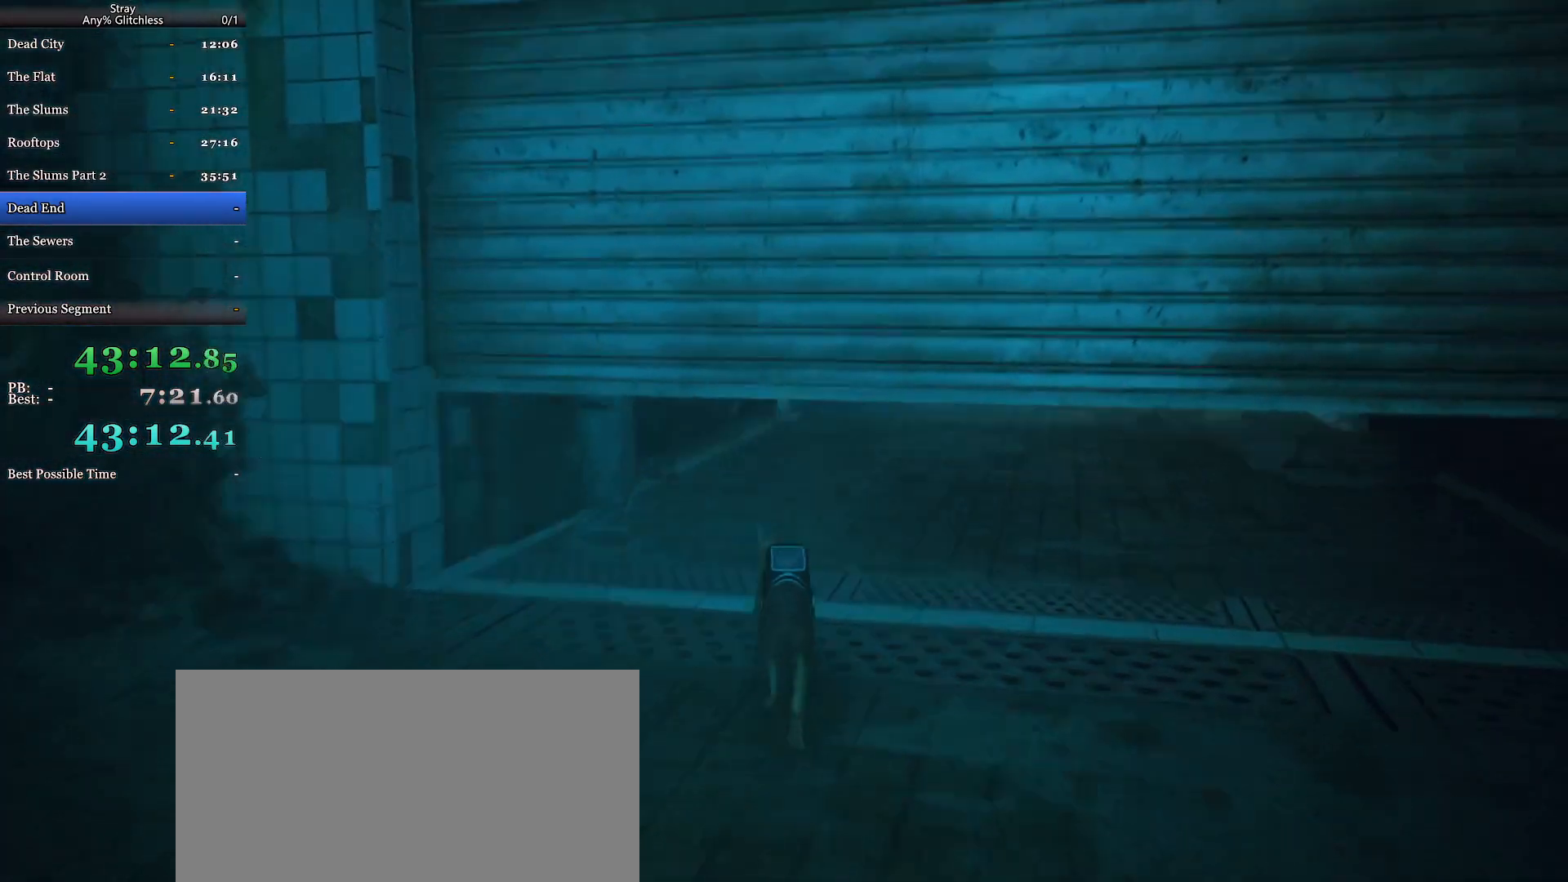
{"keys": ["d", "shift", "w"], "mouse": [], "events": [[467, "d", "down"]]}
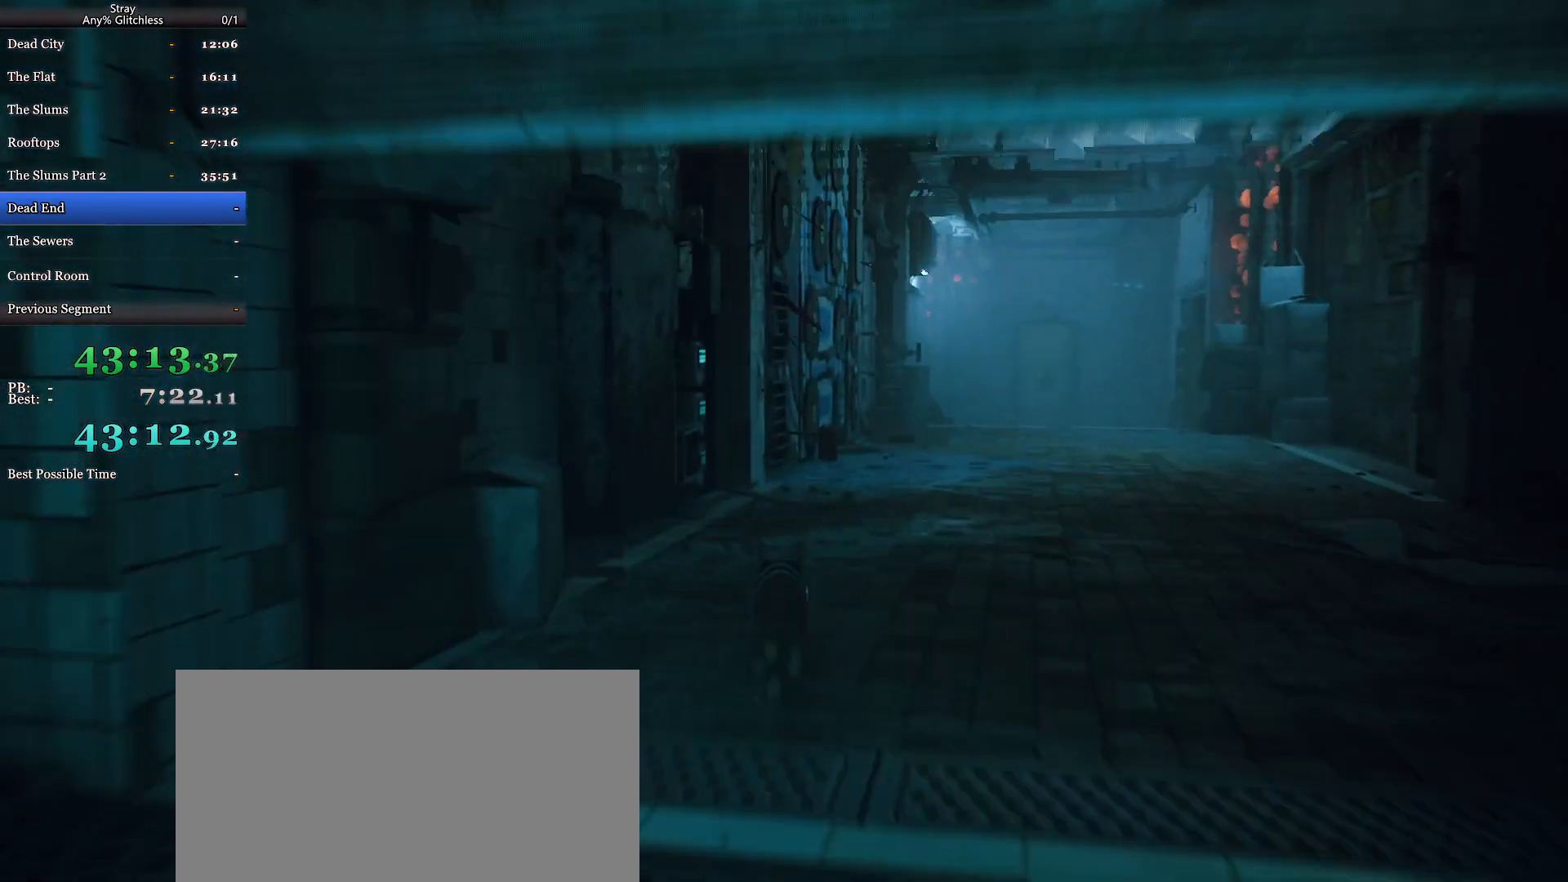
{"keys": ["shift", "w"], "mouse": [], "events": [[433, "d", "up"]]}
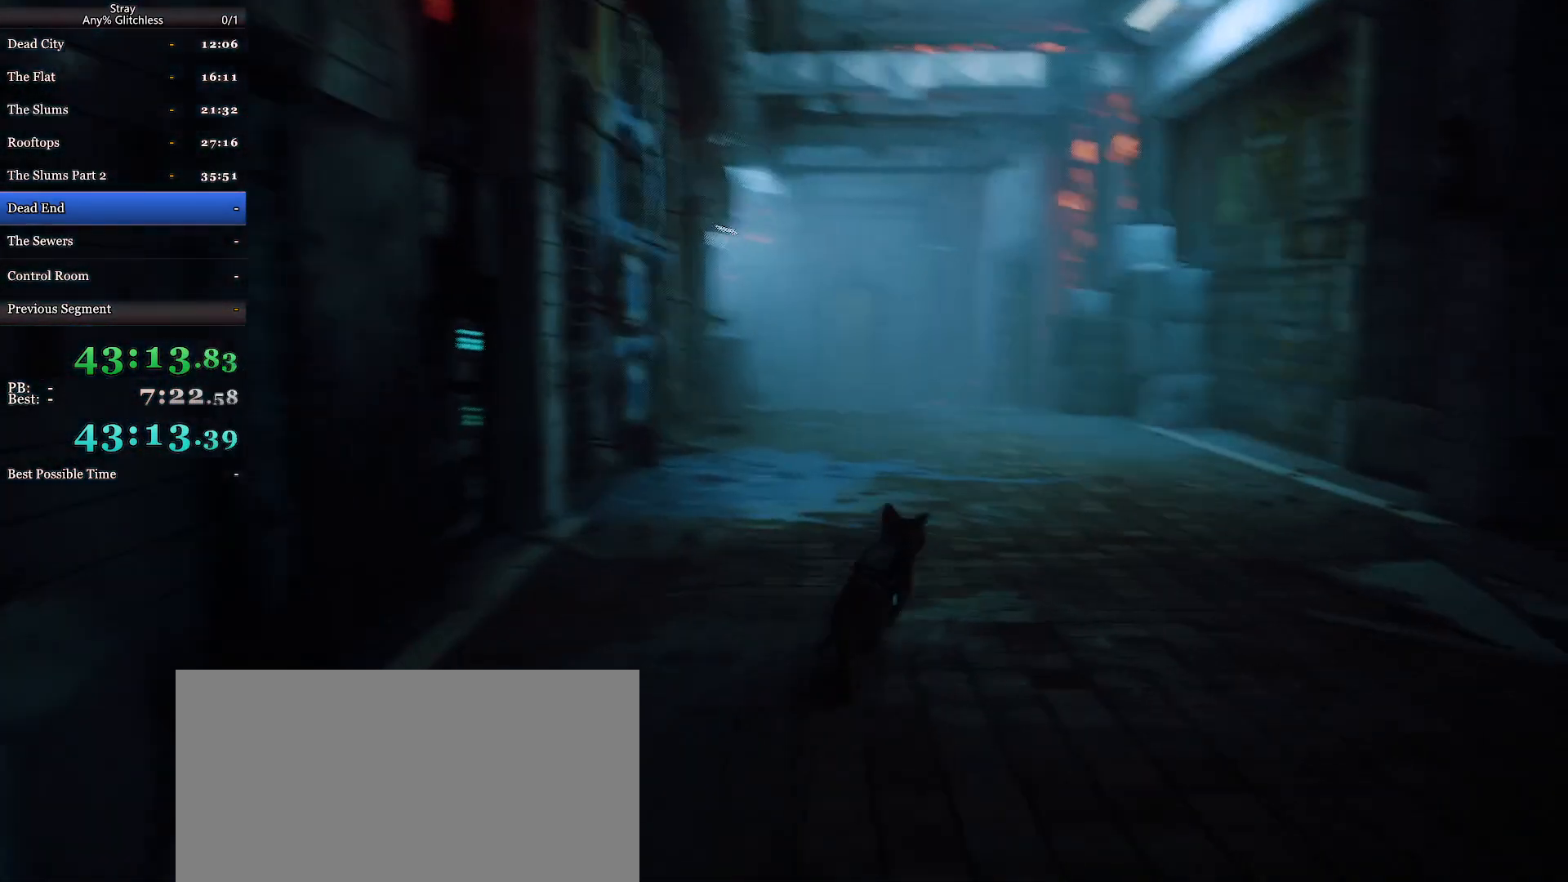
{"keys": ["shift", "w"], "mouse": [], "events": []}
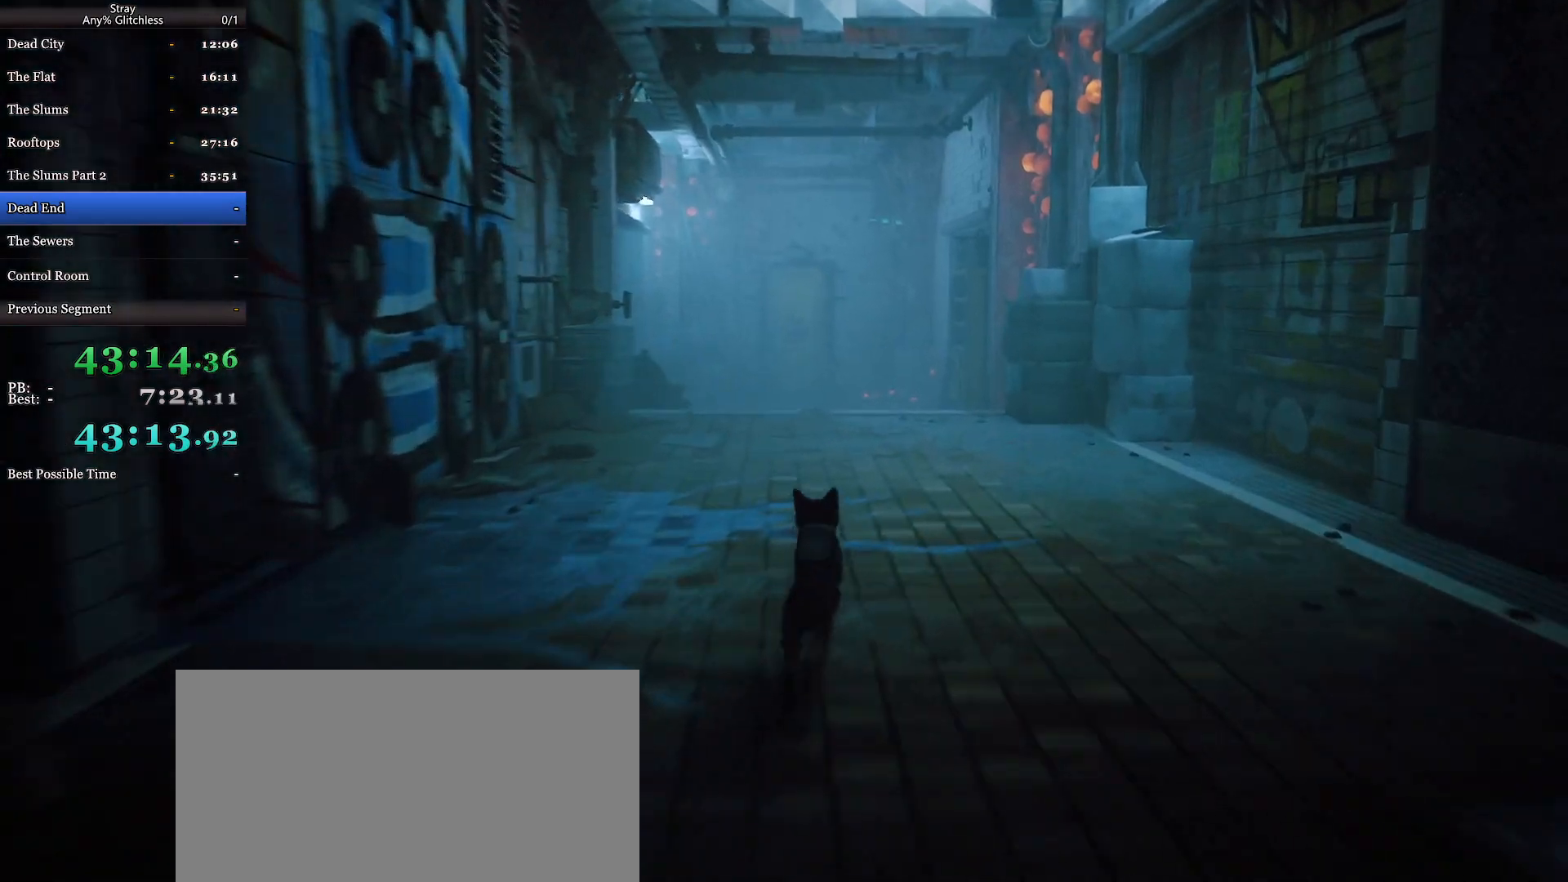
{"keys": ["shift", "w"], "mouse": [], "events": []}
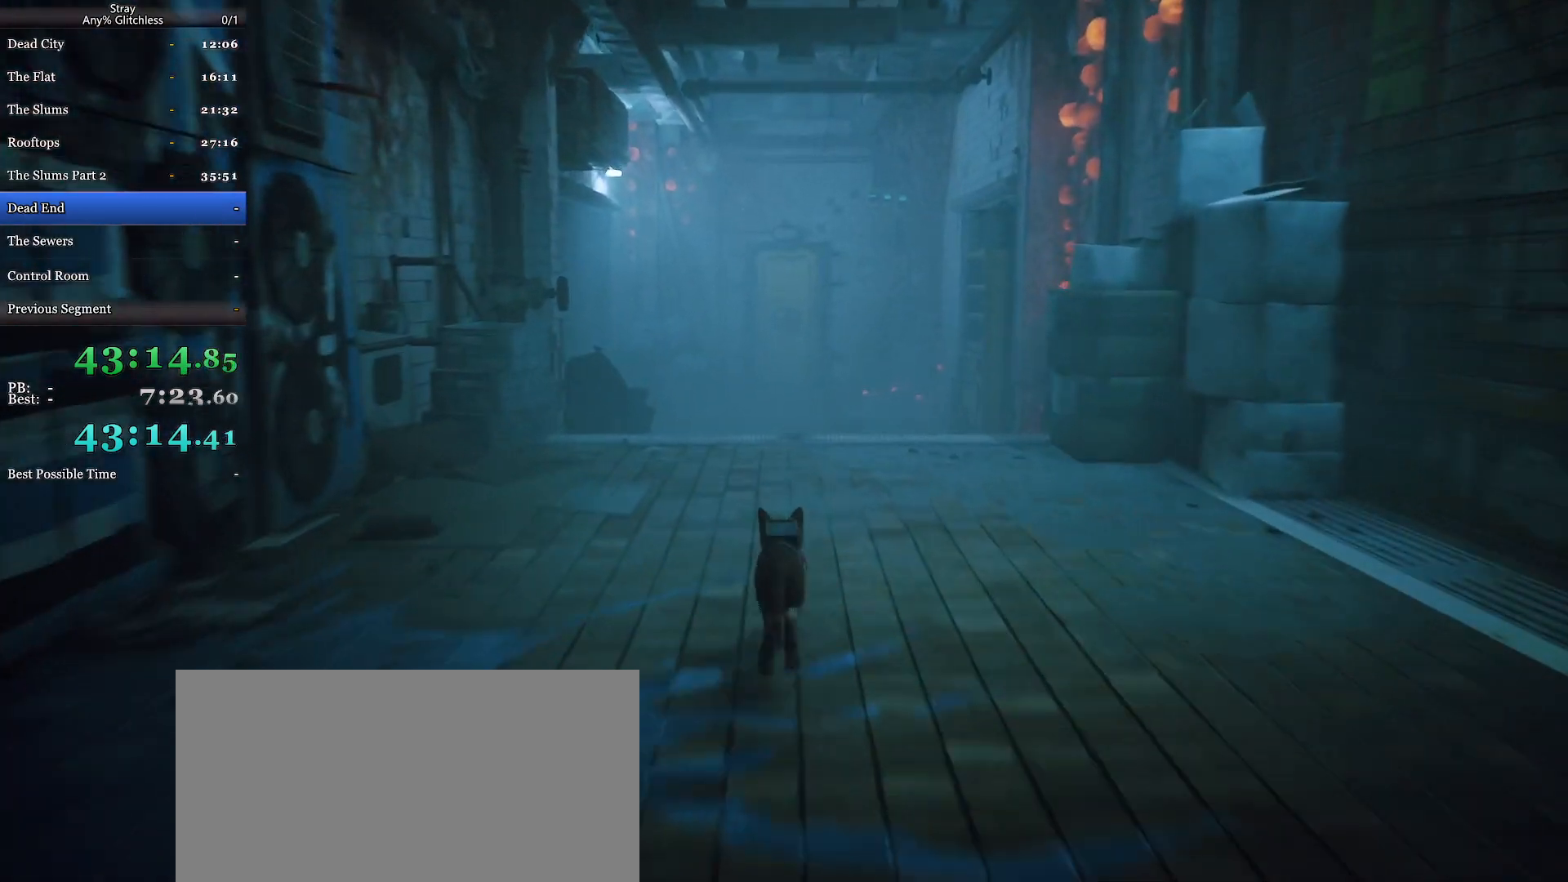
{"keys": ["shift", "w"], "mouse": [], "events": []}
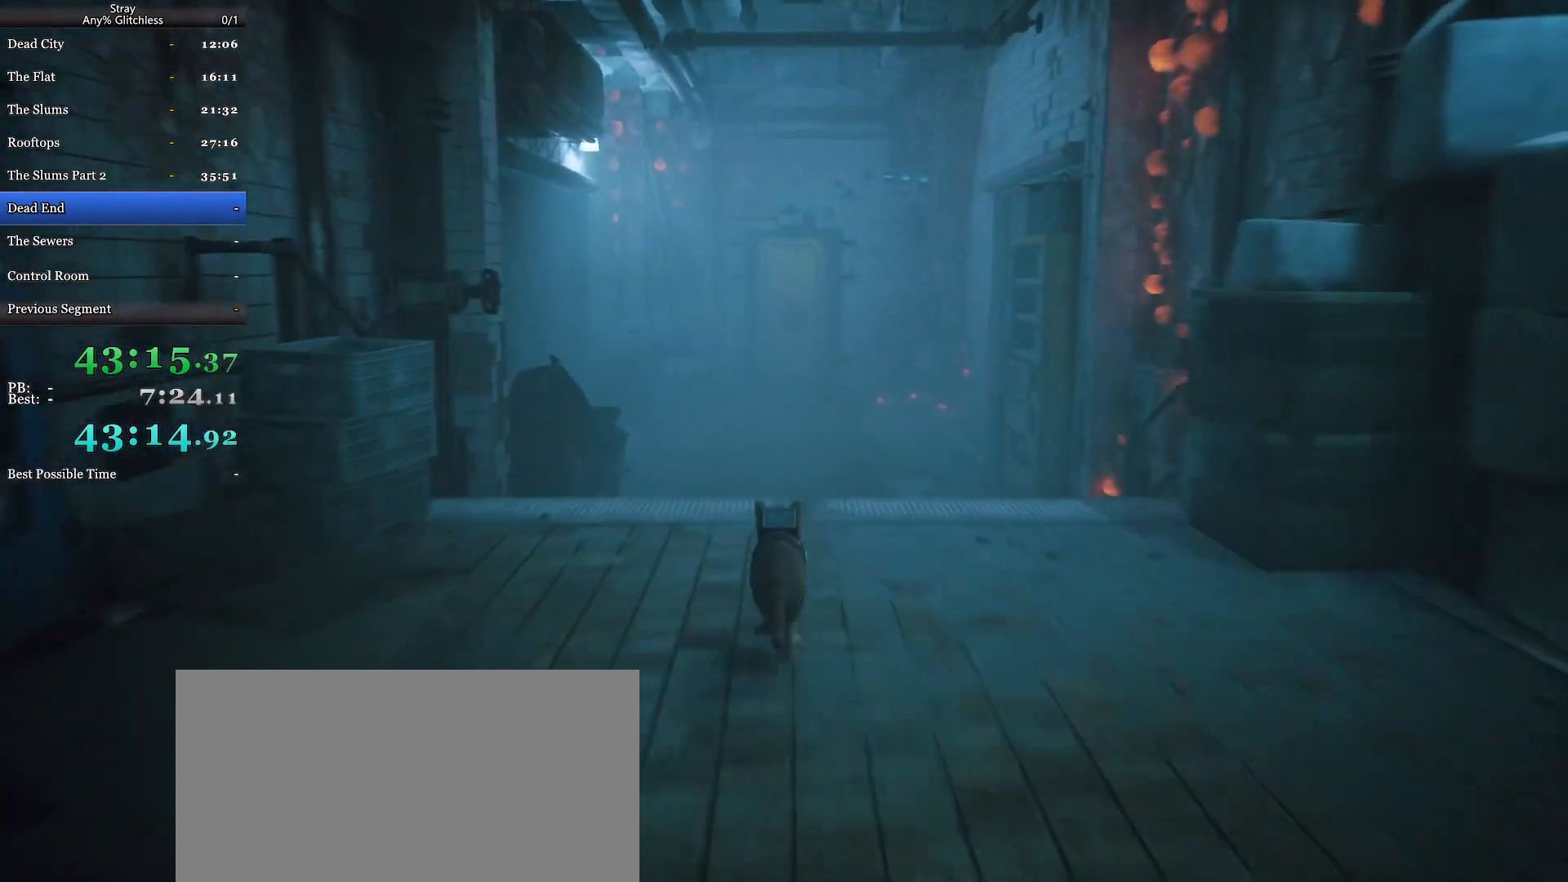
{"keys": ["shift", "w"], "mouse": [], "events": []}
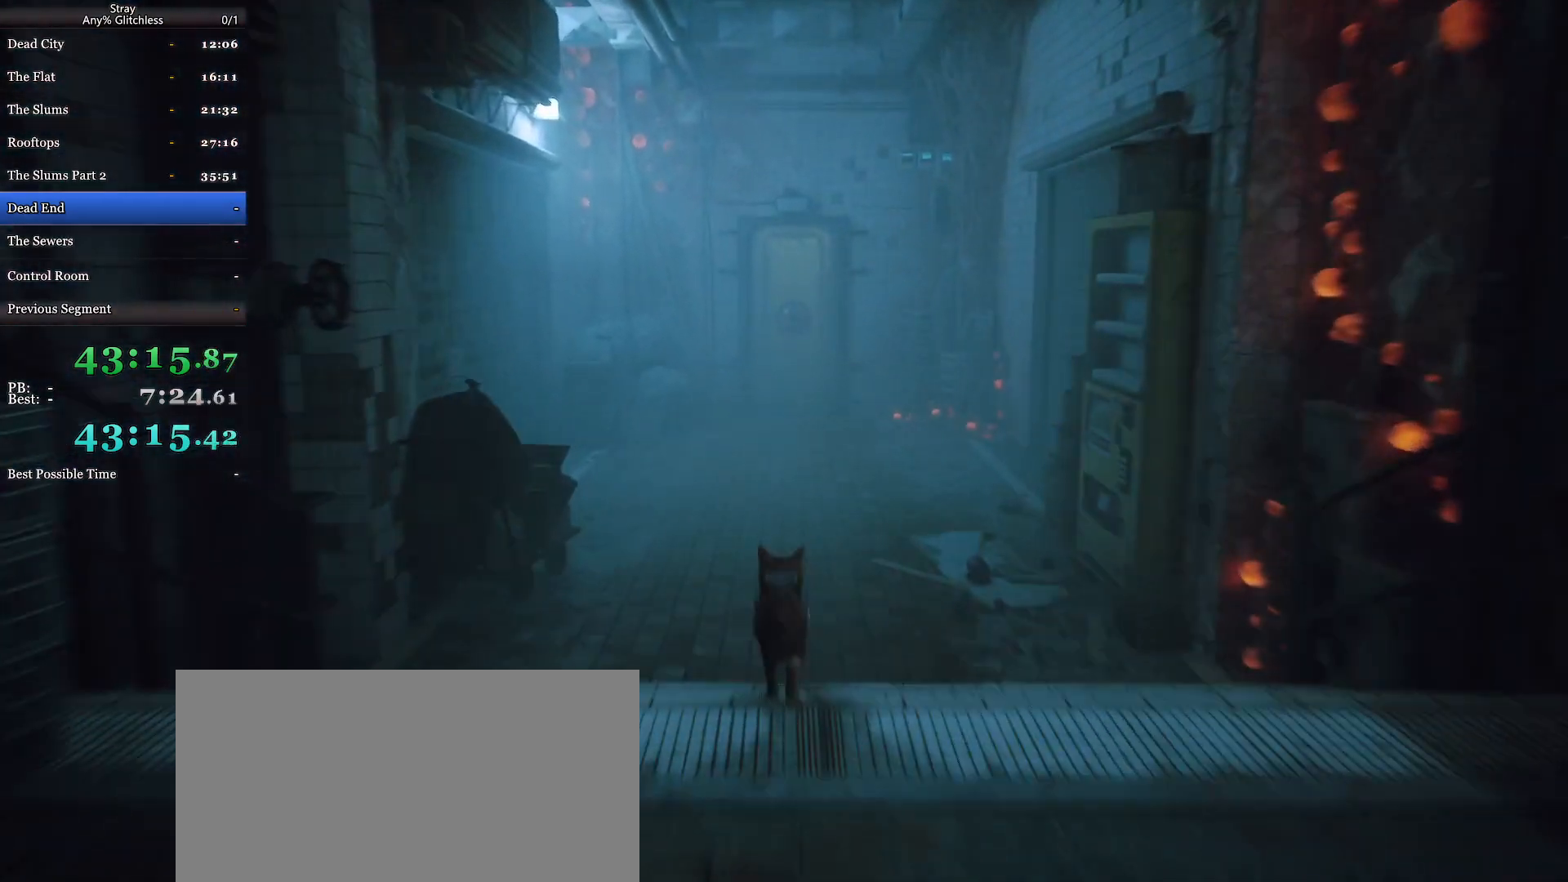
{"keys": ["shift", "w"], "mouse": [], "events": []}
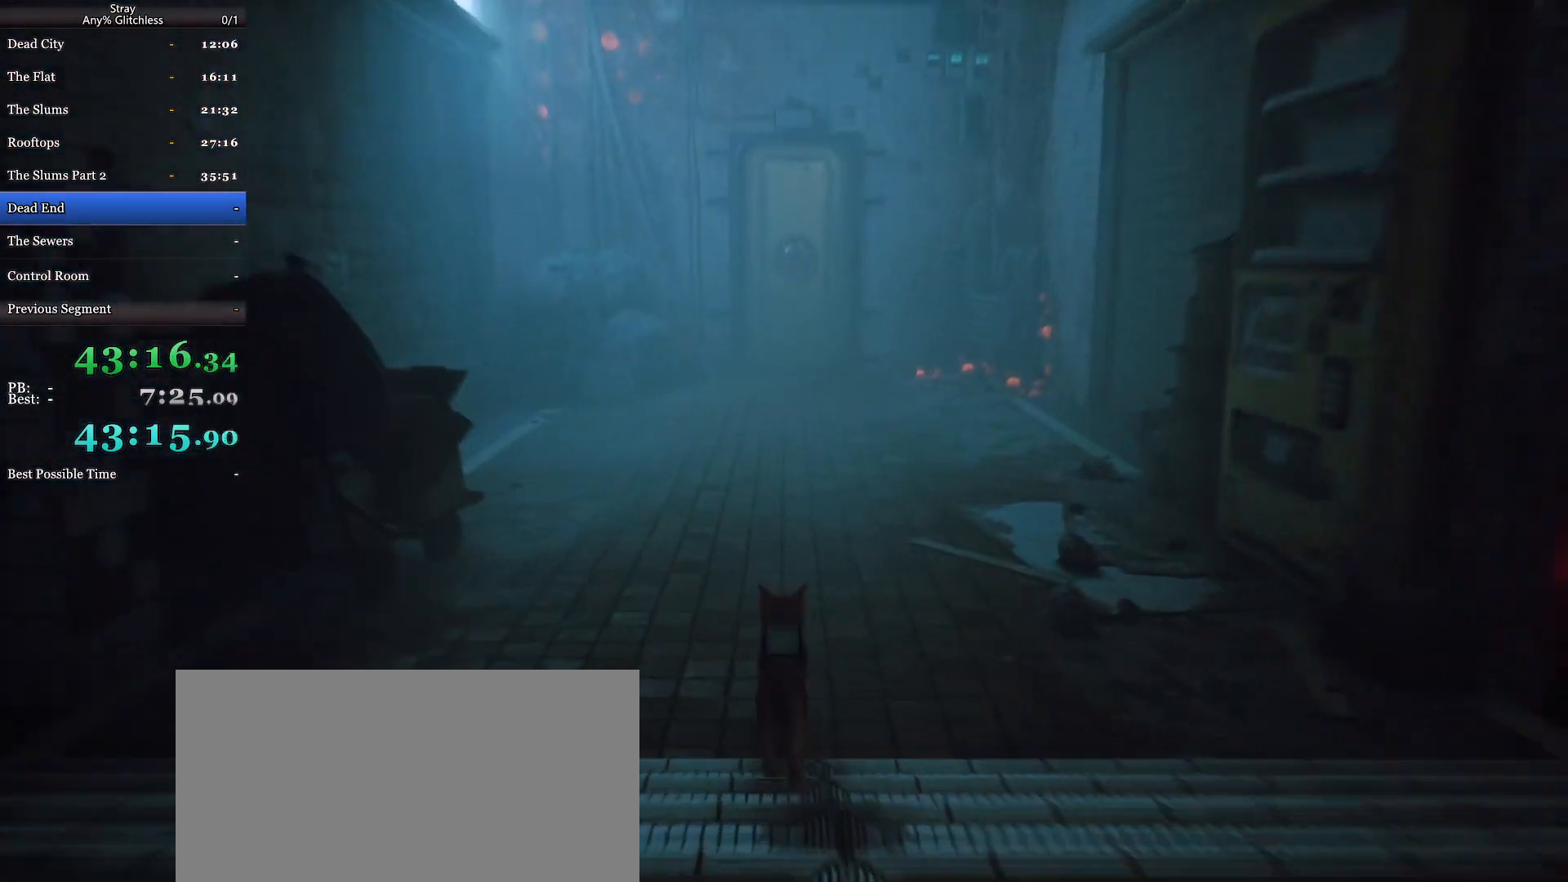
{"keys": ["shift", "w"], "mouse": [], "events": []}
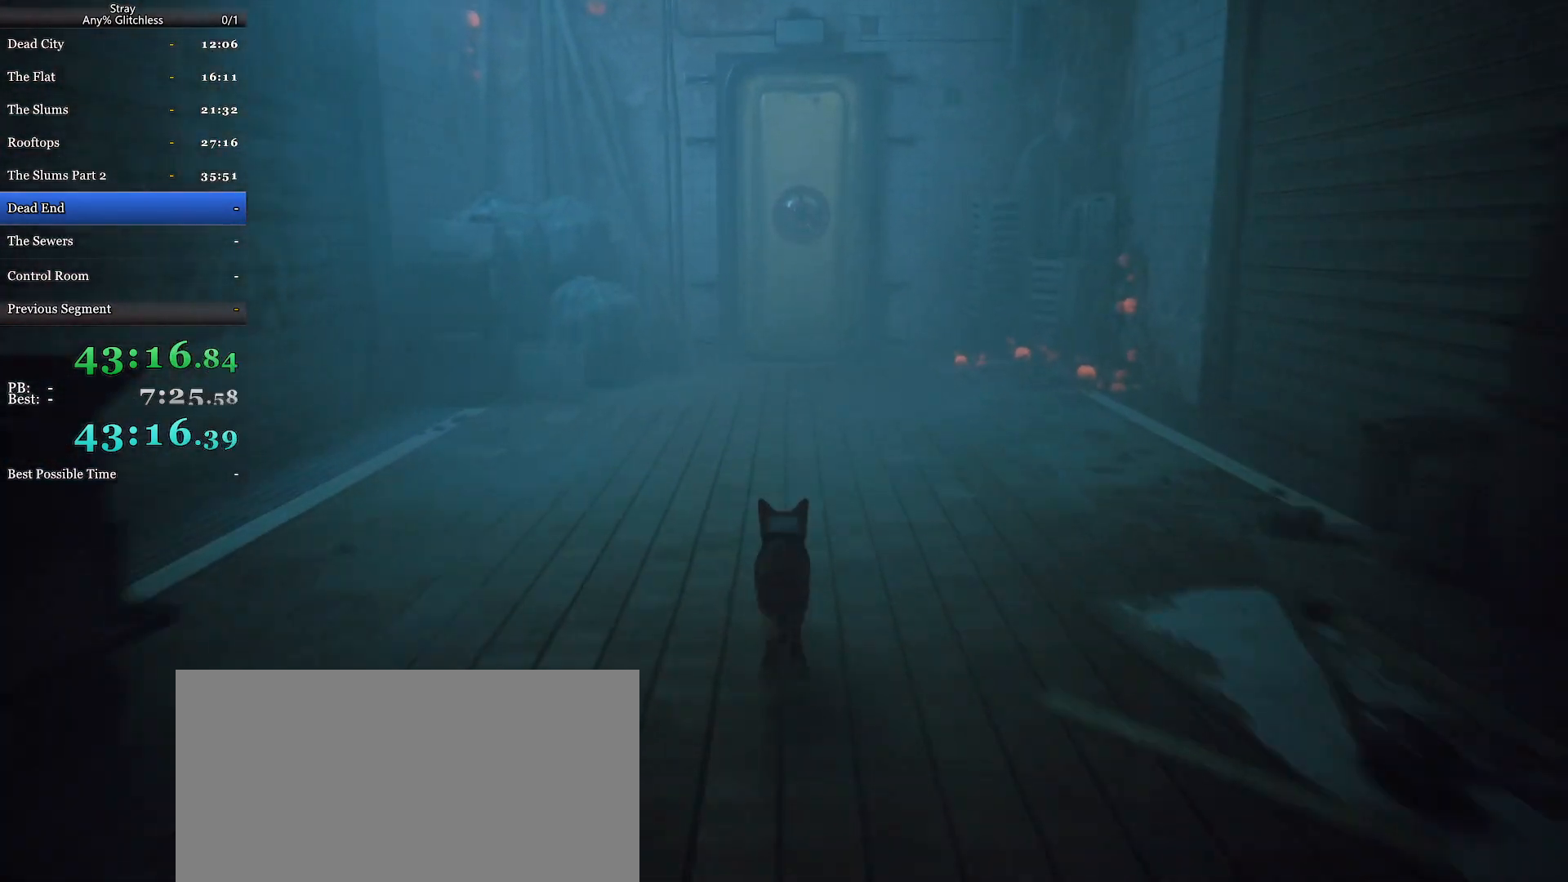
{"keys": [], "mouse": [], "events": [[267, "shift", "up"], [300, "w", "up"]]}
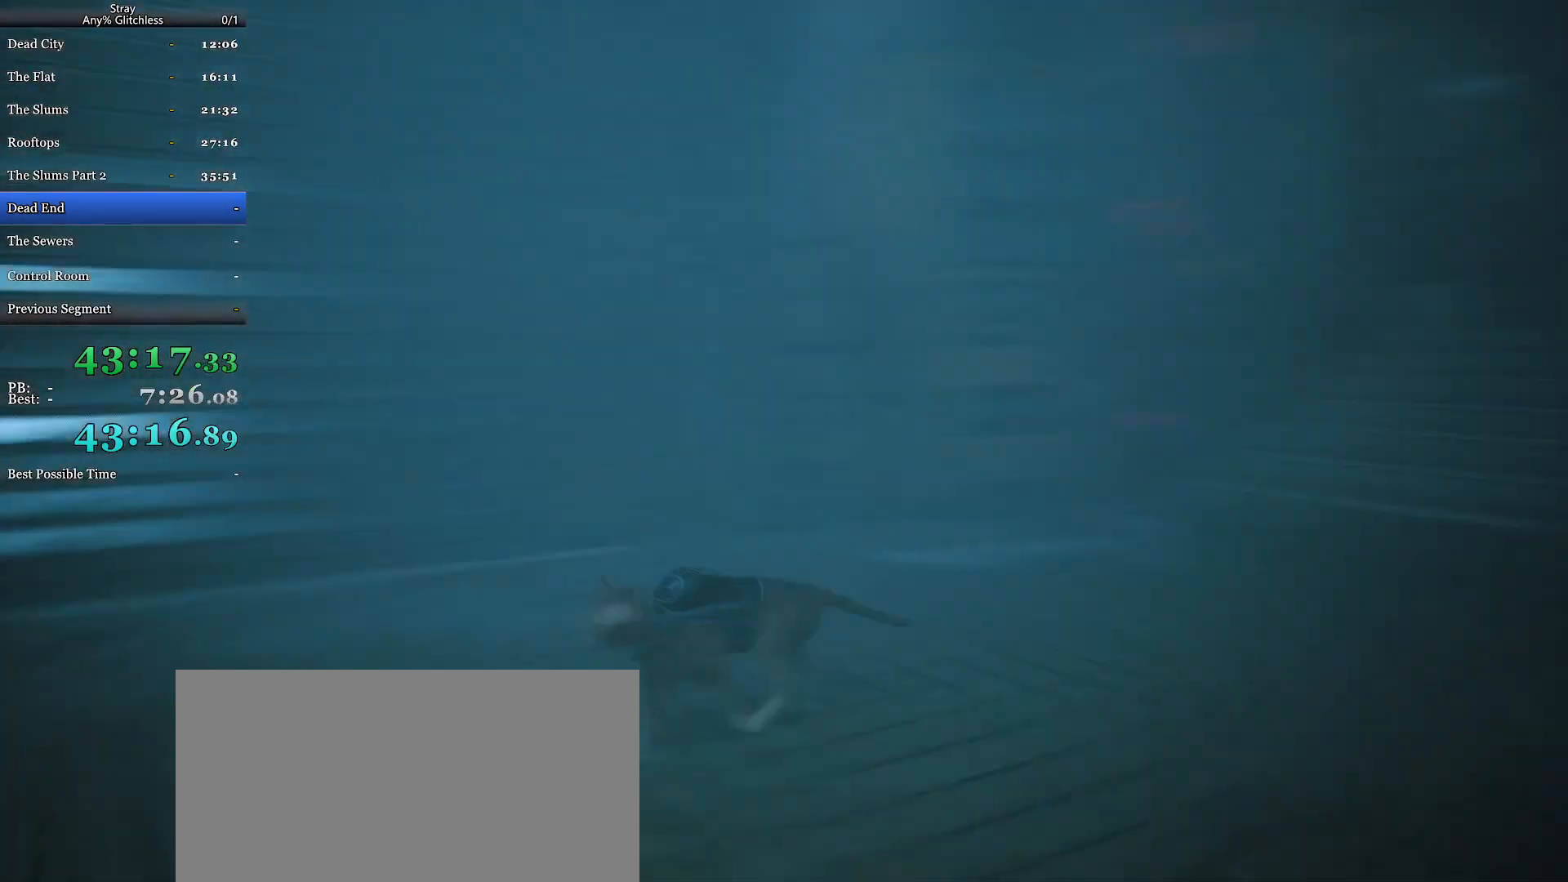
{"keys": [], "mouse": [], "events": []}
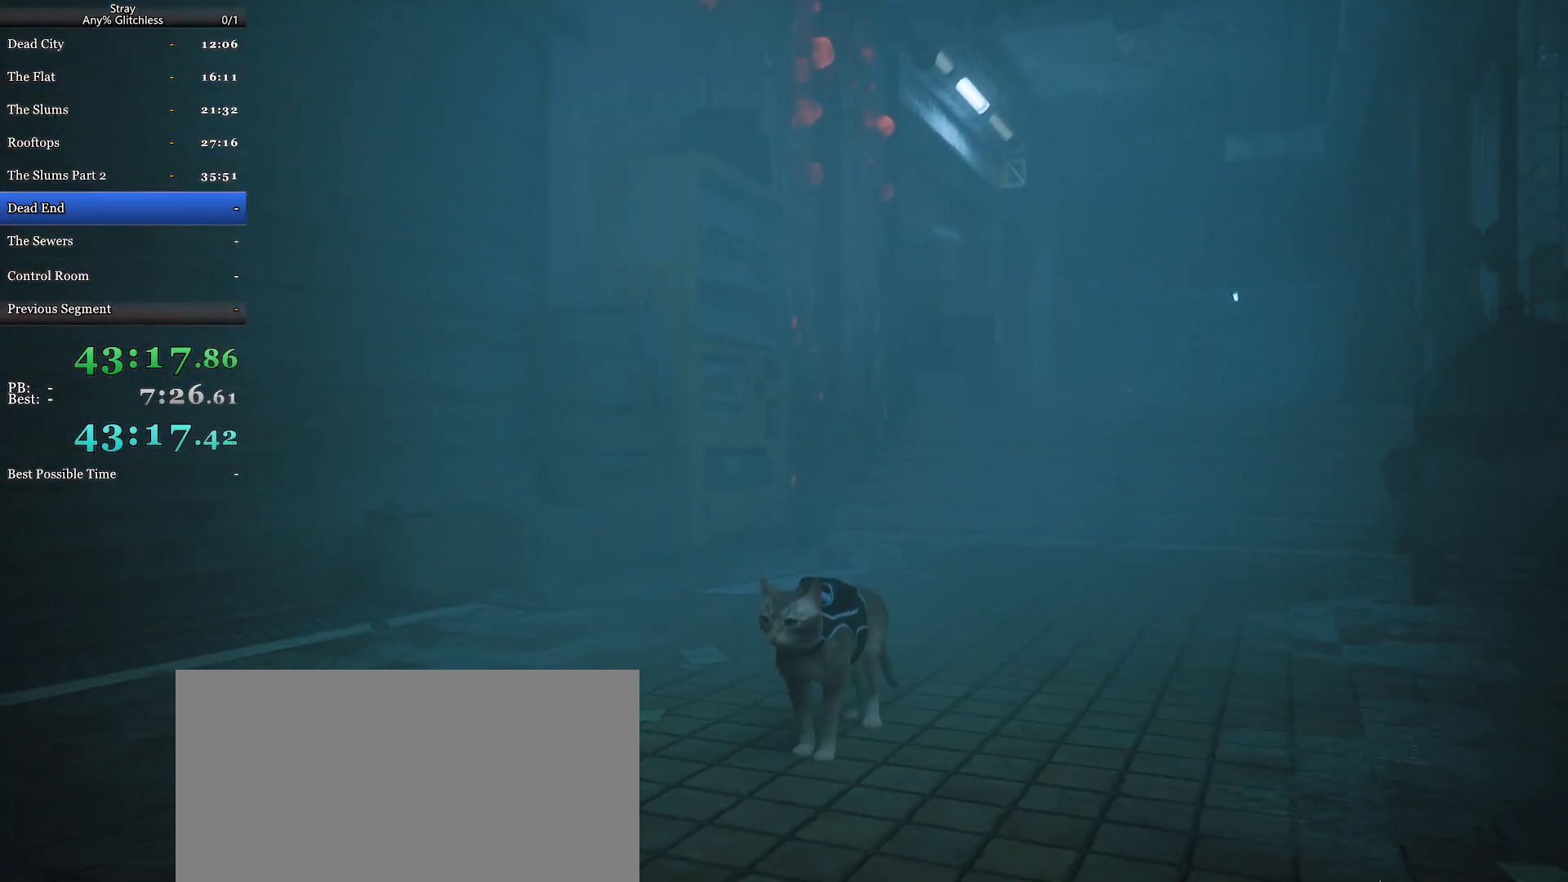
{"keys": [], "mouse": [], "events": []}
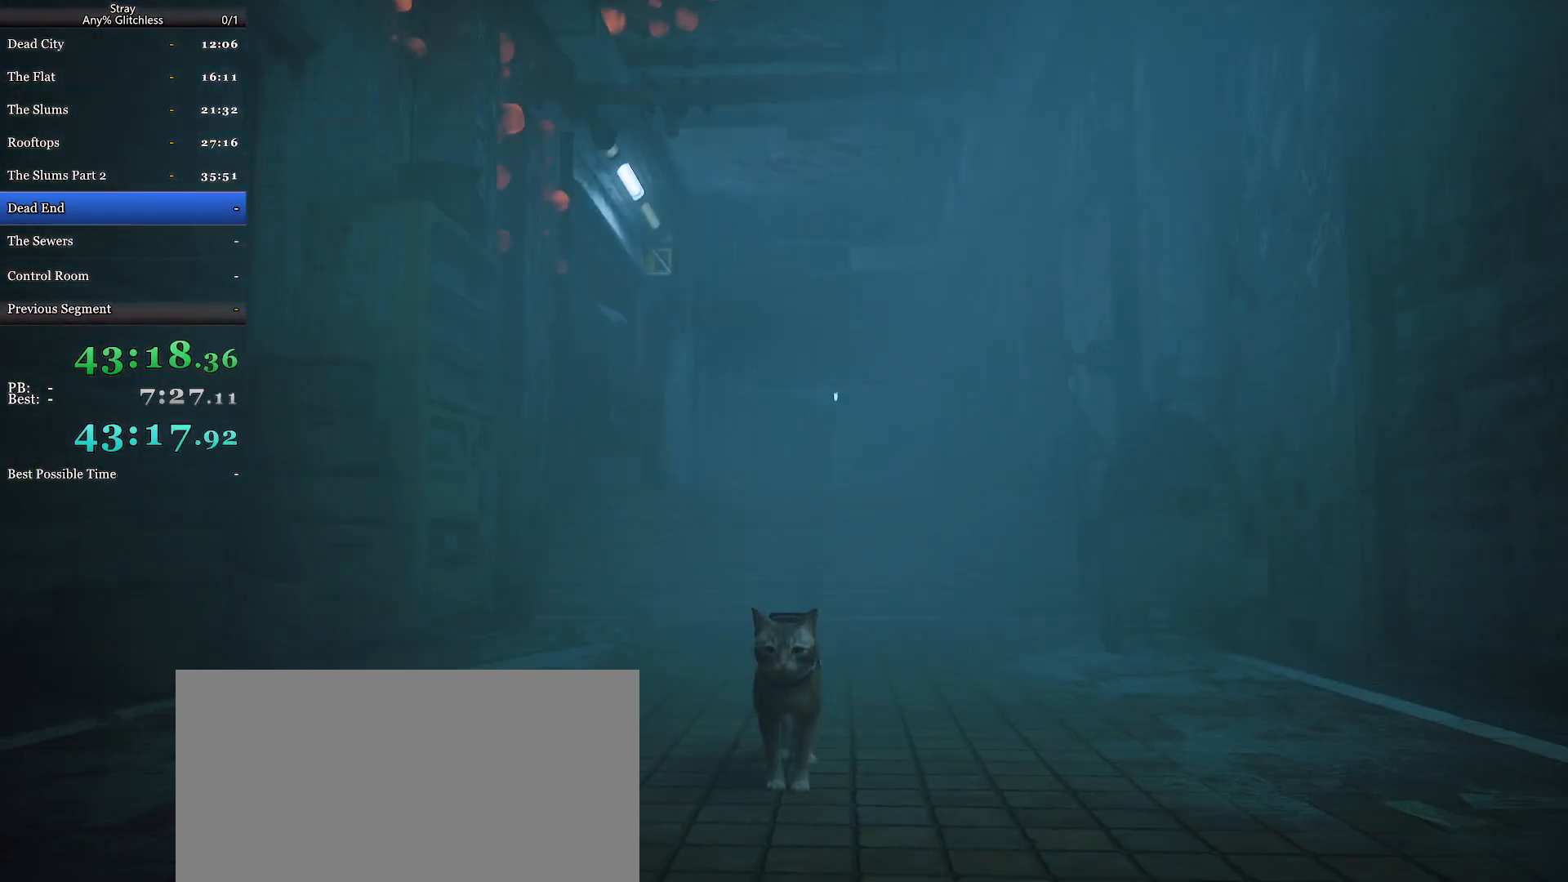
{"keys": [], "mouse": [], "events": [[267, "mouse_right", "down"], [333, "mouse_right", "up"]]}
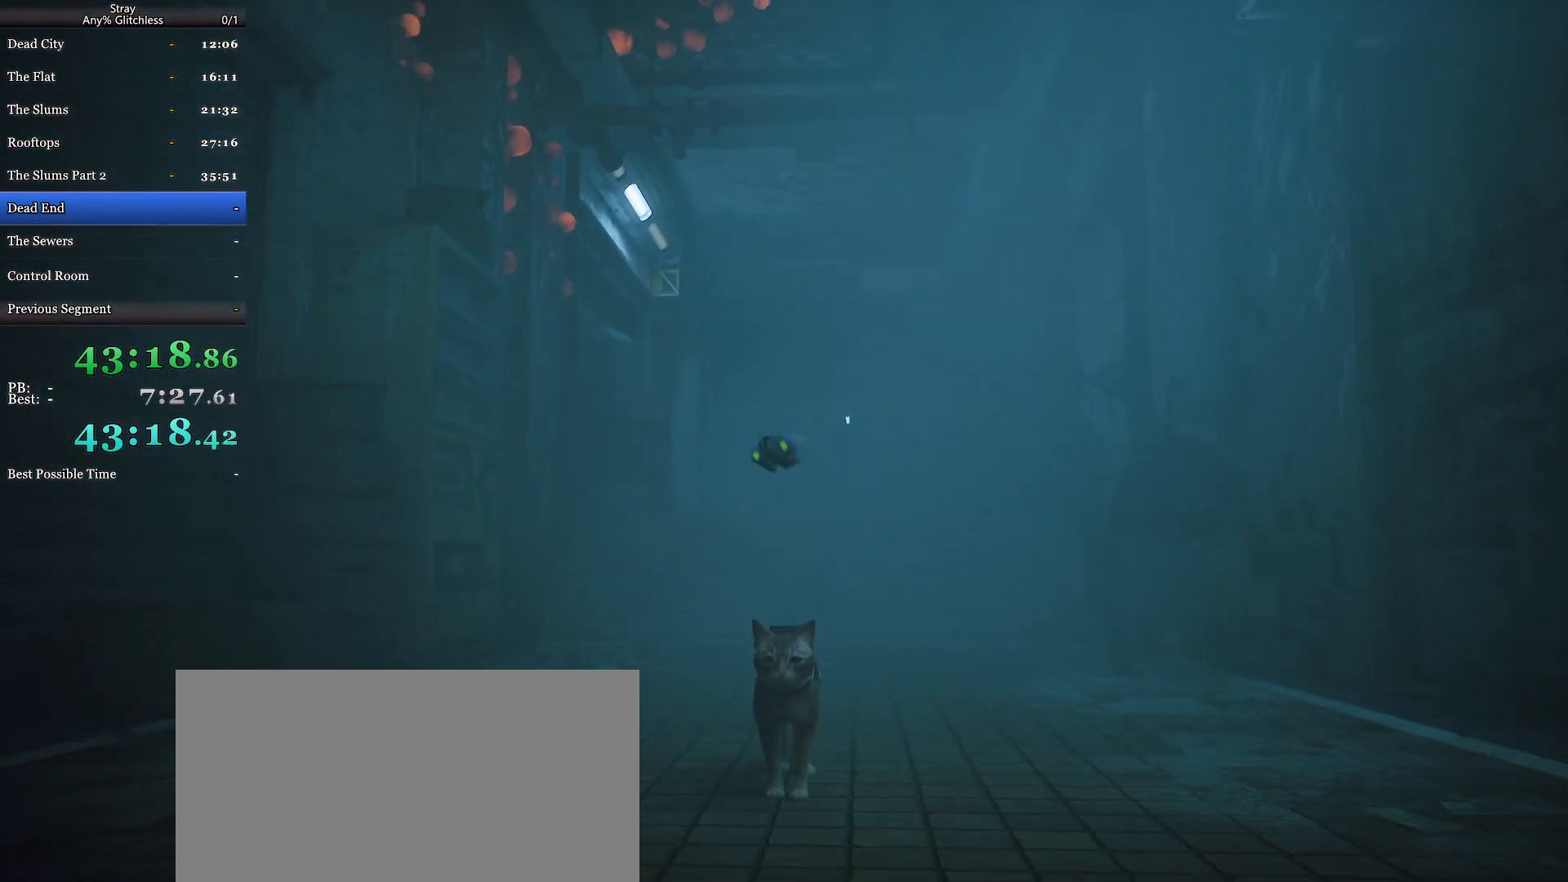
{"keys": [], "mouse": [], "events": []}
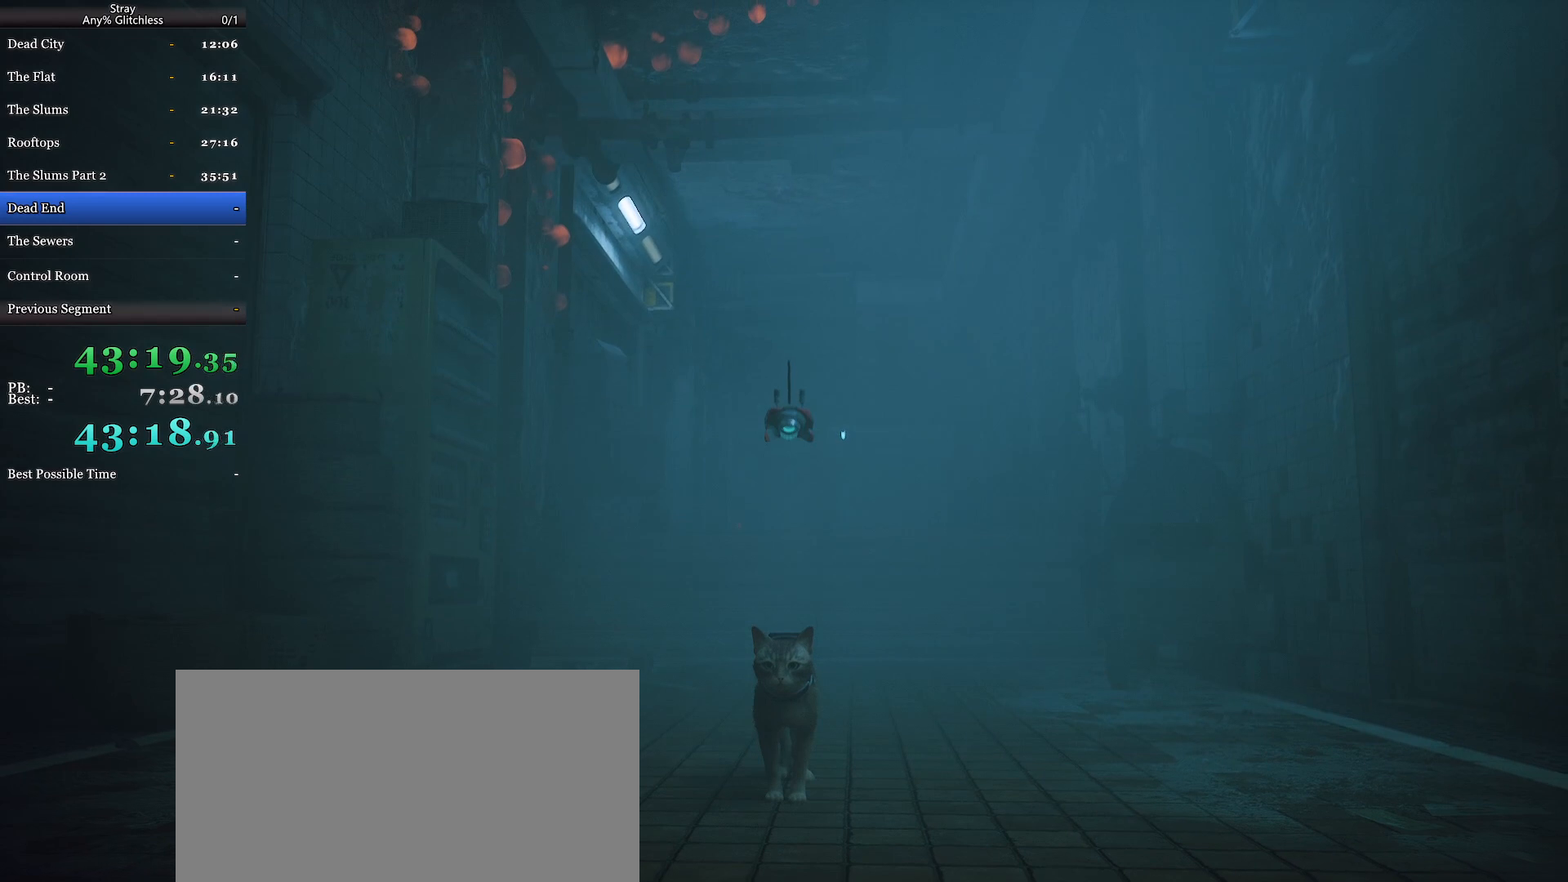
{"keys": [], "mouse": [], "events": []}
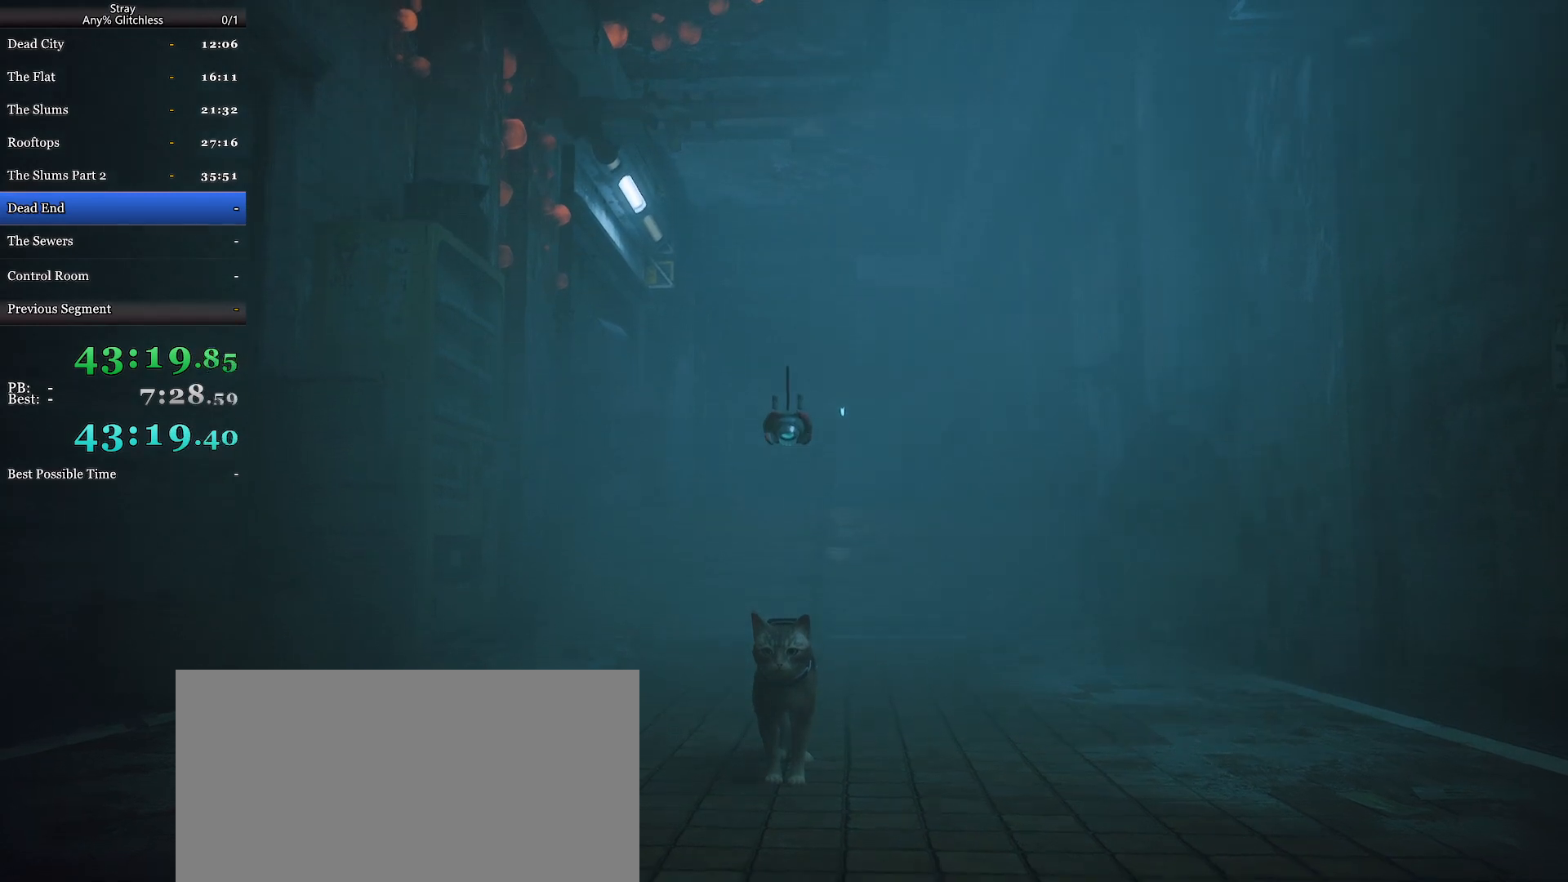
{"keys": [], "mouse": [], "events": [[267, "mouse_right", "down"], [333, "mouse_right", "up"]]}
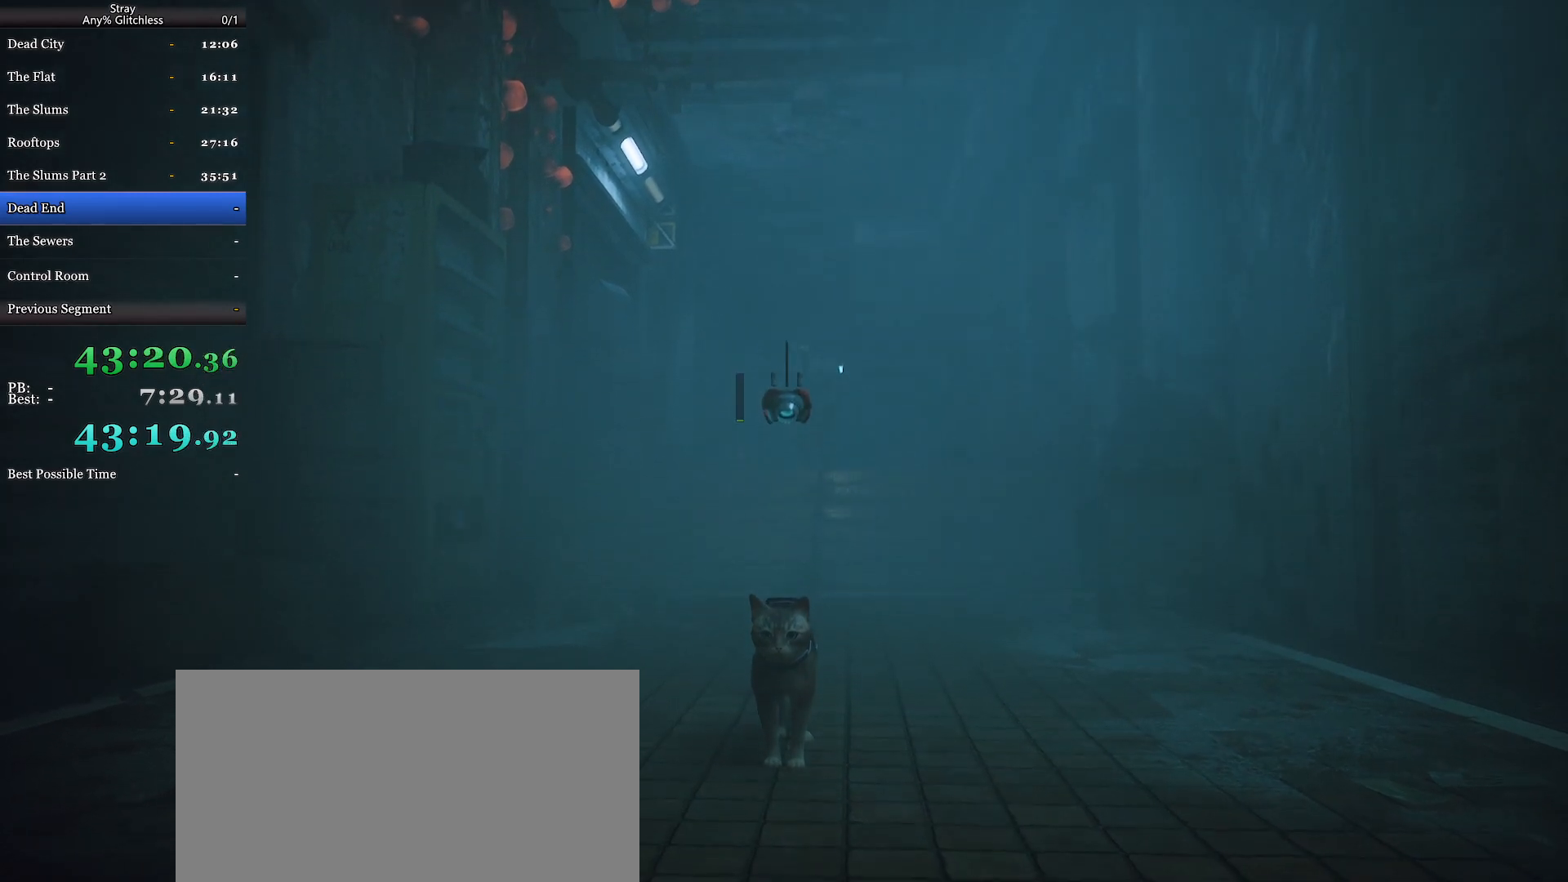
{"keys": [], "mouse": [], "events": [[367, "mouse_right", "down"], [433, "mouse_right", "up"]]}
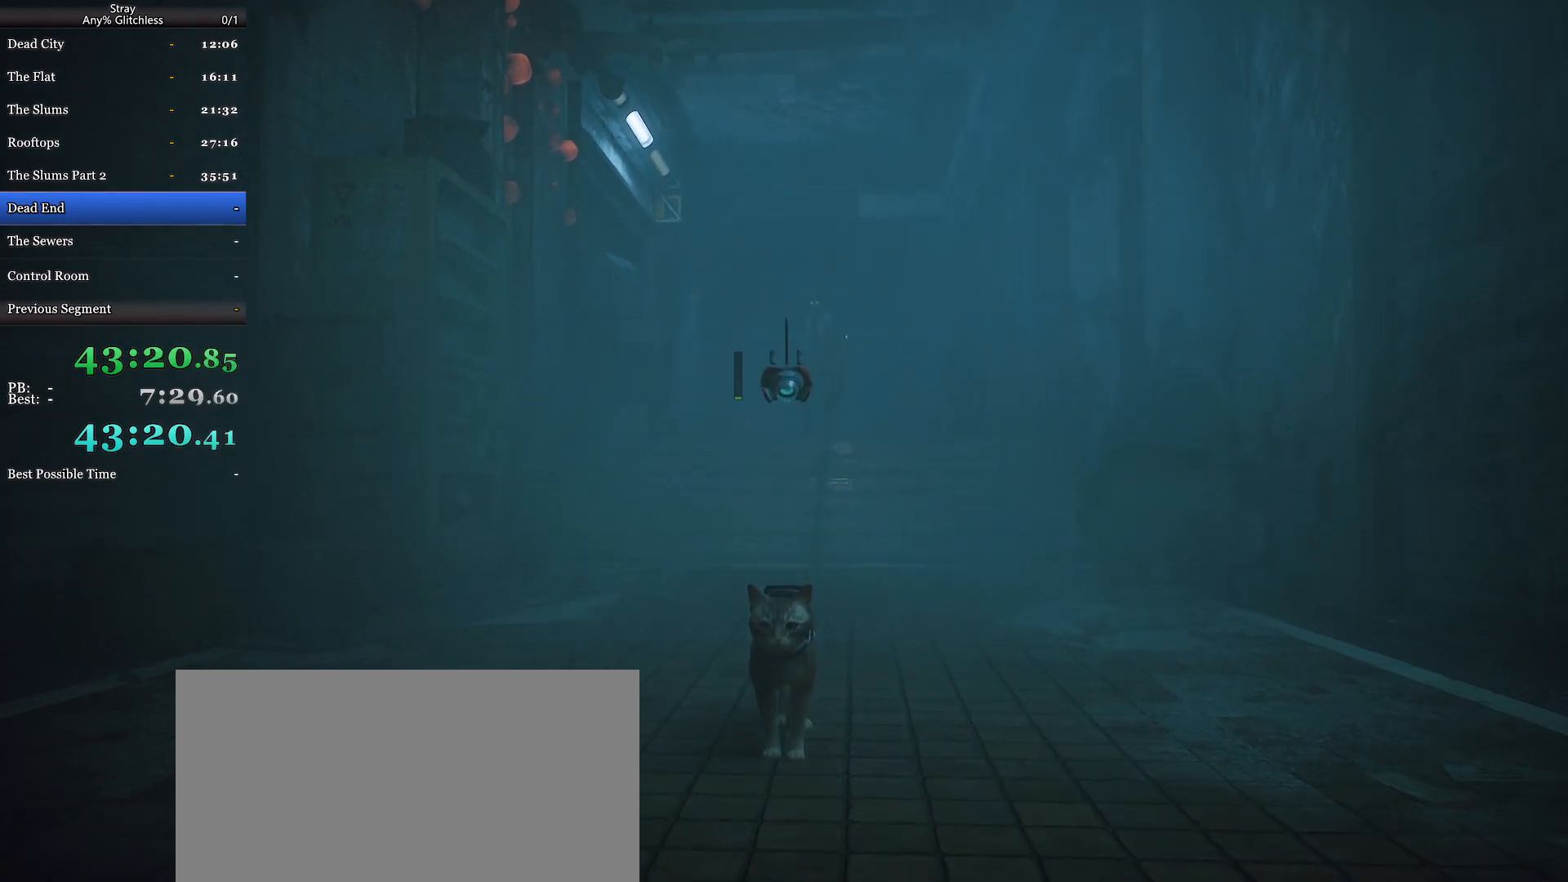
{"keys": [], "mouse": [], "events": [[33, "mouse_right", "down"], [100, "mouse_right", "up"], [200, "mouse_right", "down"], [267, "mouse_right", "up"]]}
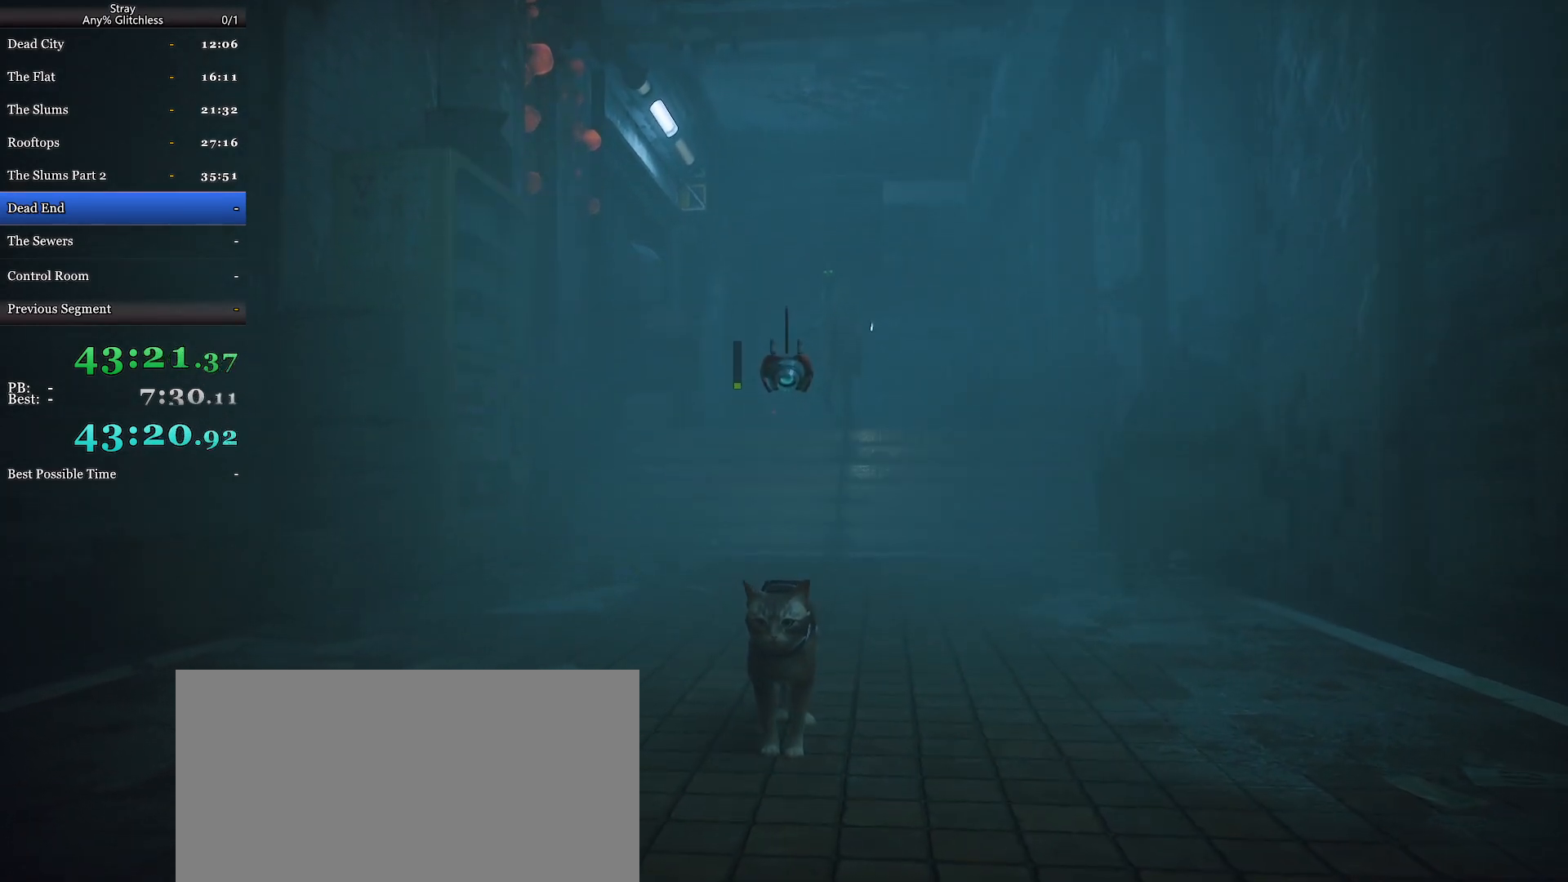
{"keys": [], "mouse": [], "events": []}
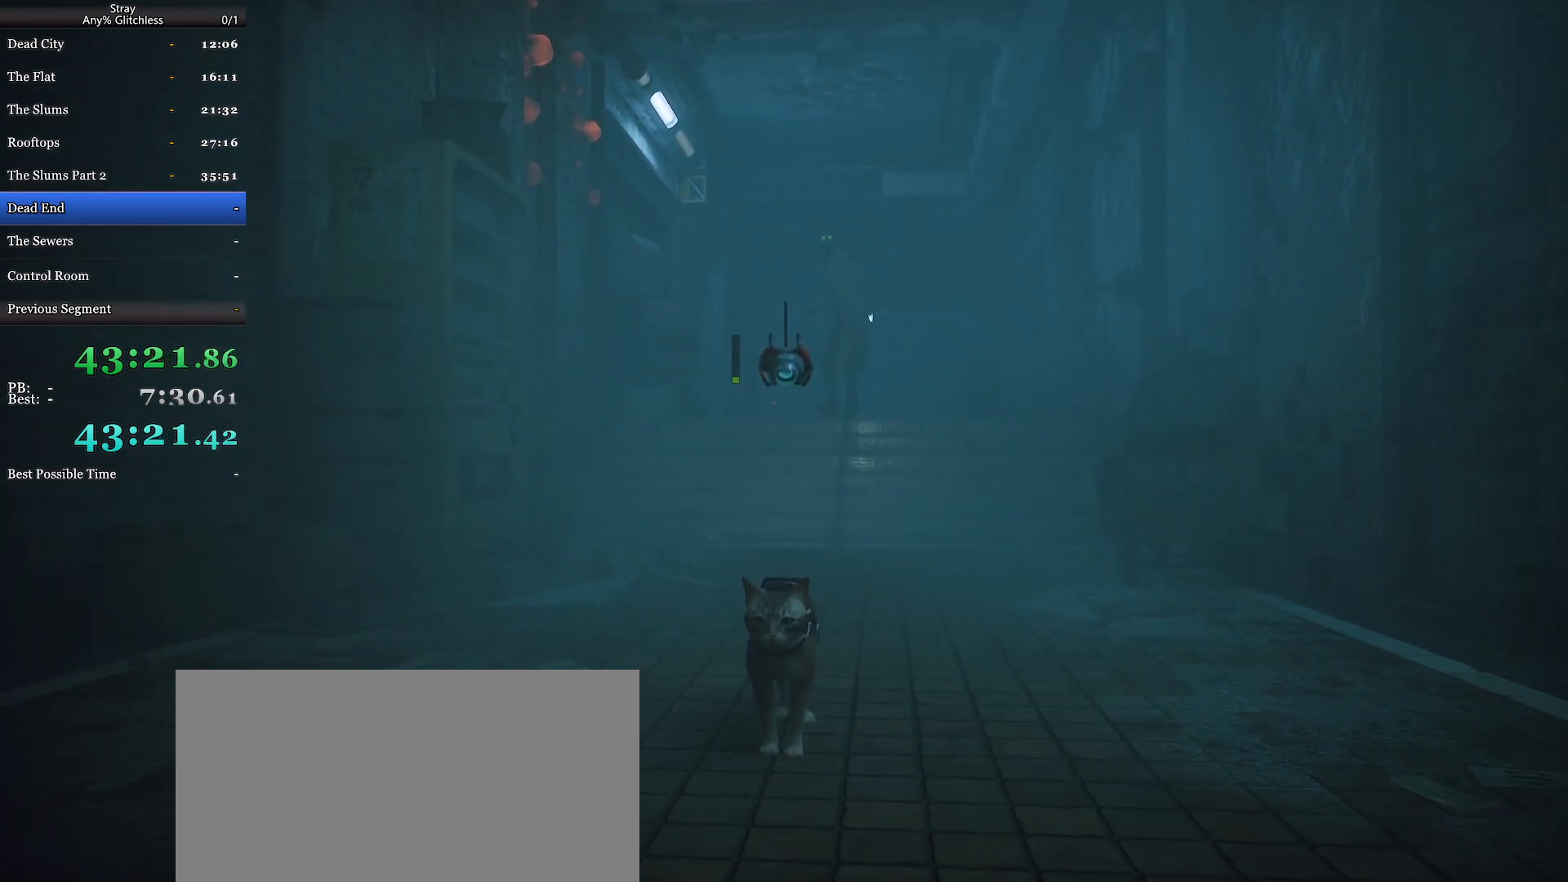
{"keys": ["s"], "mouse": [], "events": [[67, "s", "down"]]}
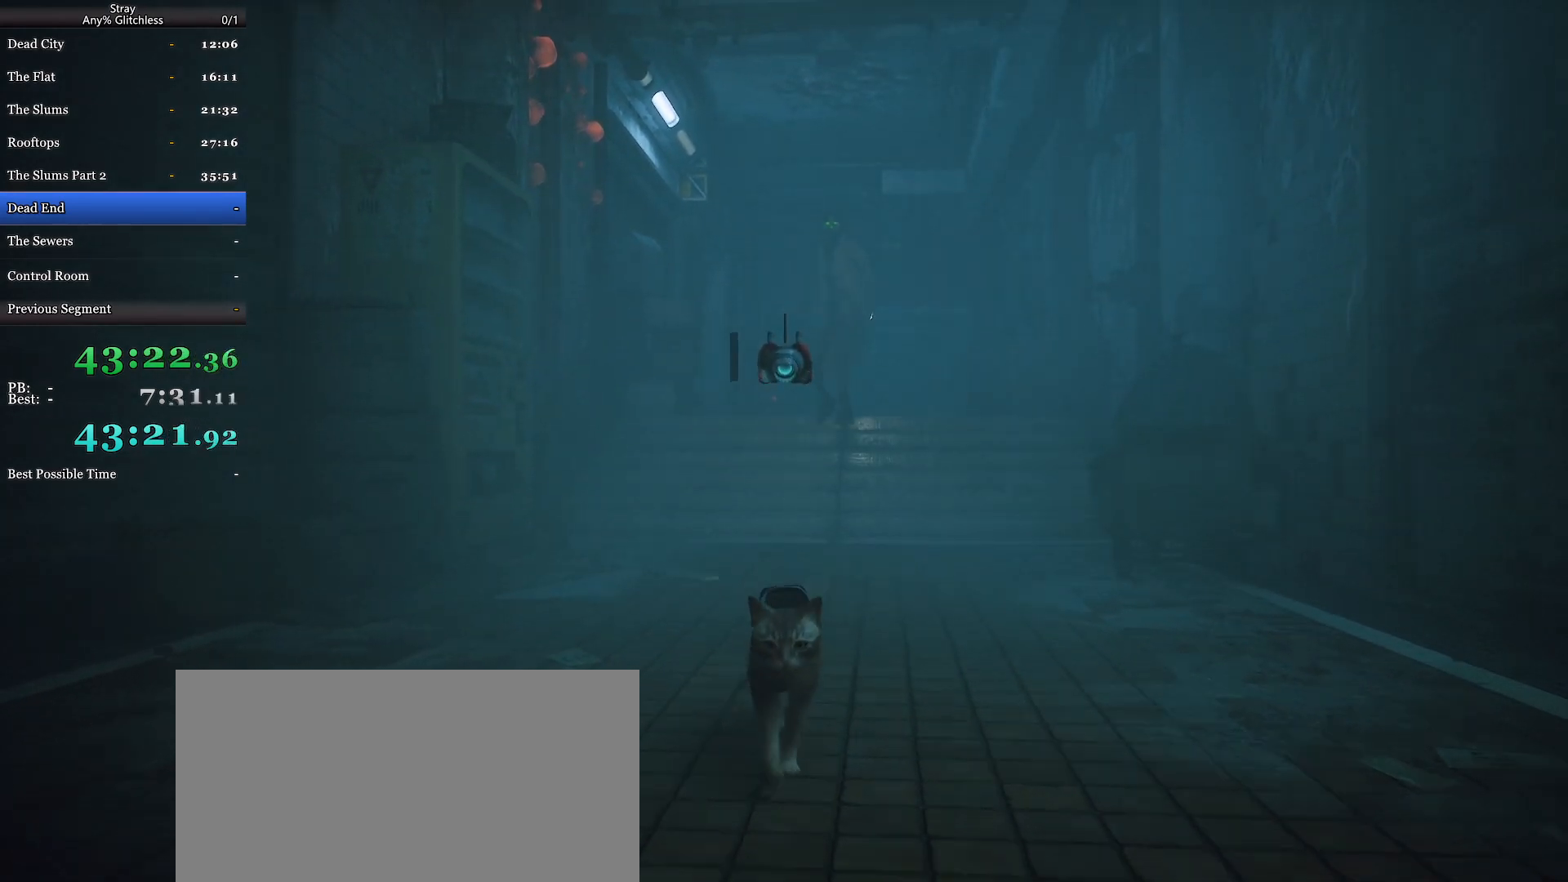
{"keys": [], "mouse": [], "events": [[300, "s", "up"]]}
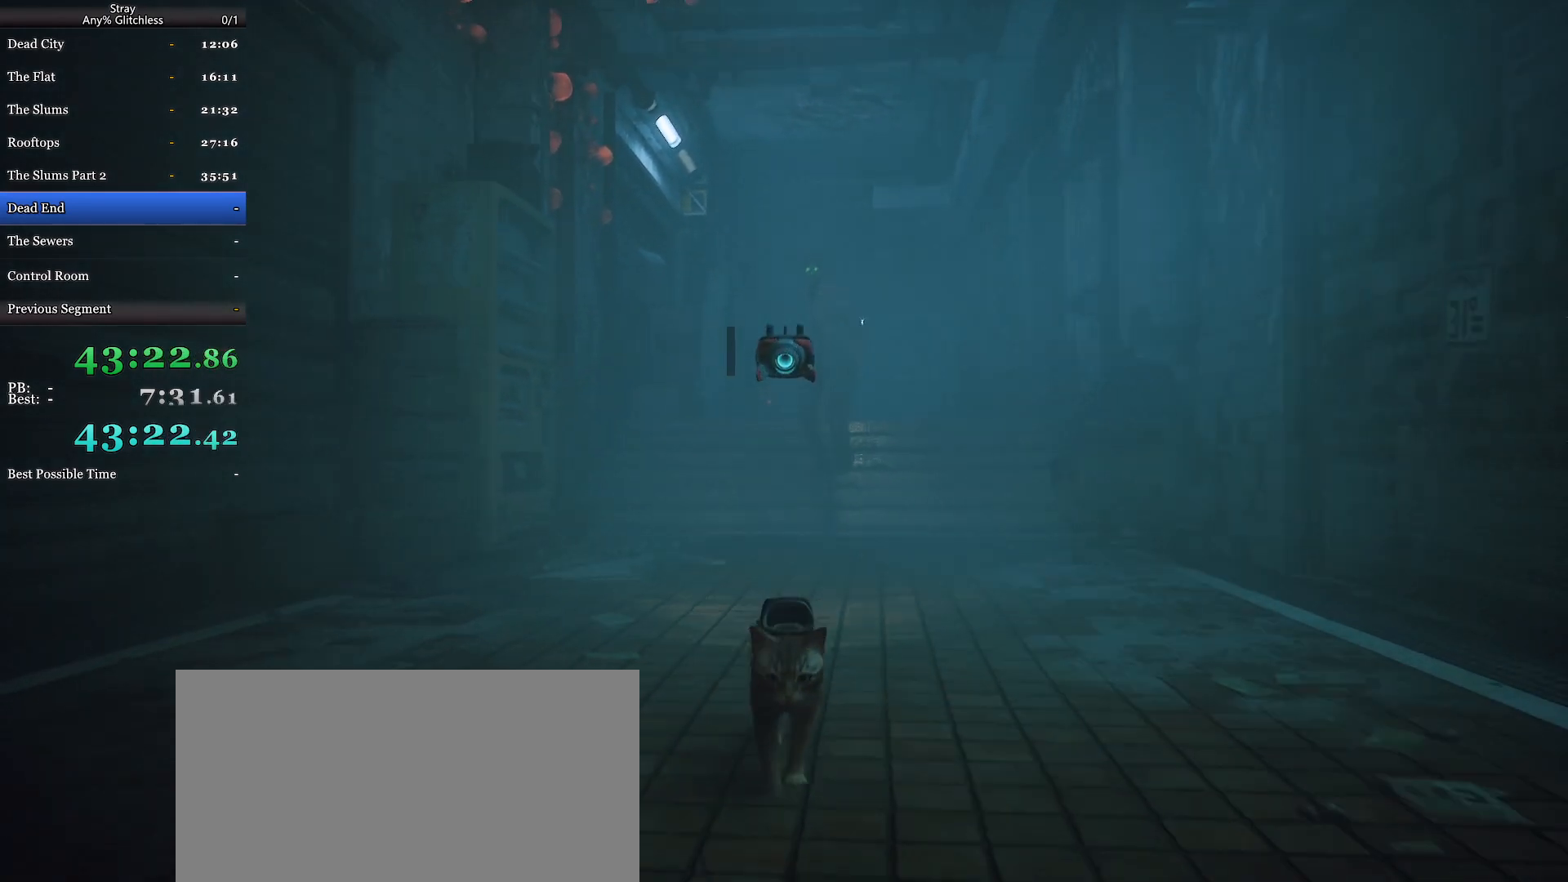
{"keys": [], "mouse": [], "events": [[67, "mouse_right", "down"], [167, "mouse_right", "up"], [267, "mouse_right", "down"], [333, "mouse_right", "up"]]}
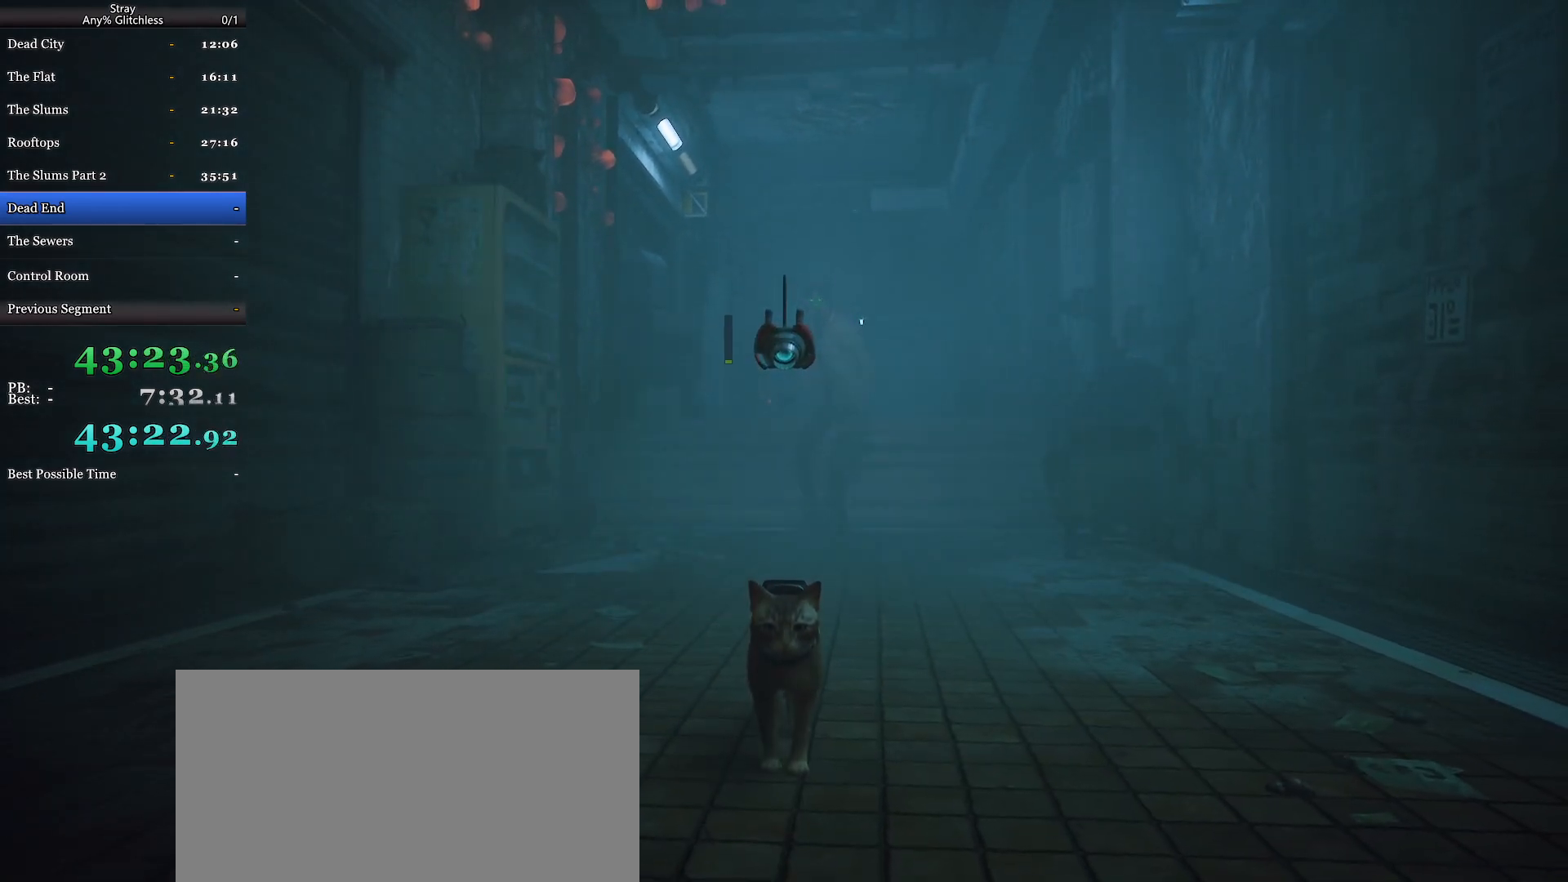
{"keys": [], "mouse": [], "events": []}